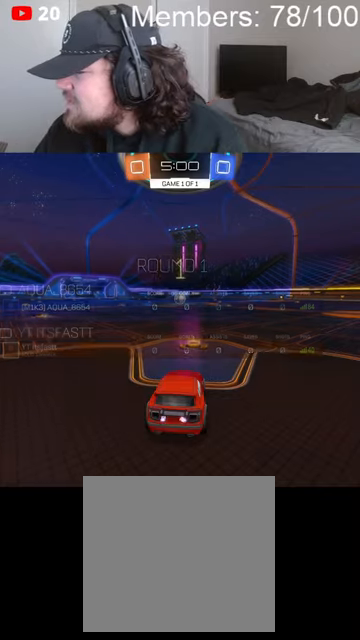
Gameplay with a controller (Xbox layout); each line is a JSON object with the inputs held at the frame after it. "events" lists button and stick changes between this image and that frame as [ms after this image, input, new state], when the widget could be followed in between.
{"buttons": ["B", "R2"], "left_stick": "center", "right_stick": "center", "events": [[66, "L1", "up"]]}
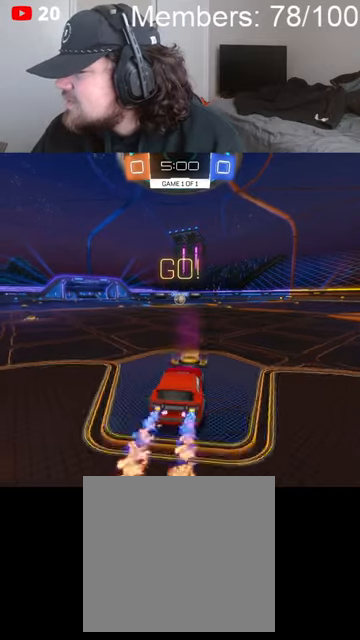
{"buttons": ["B", "R2"], "left_stick": "left", "right_stick": "center", "events": [[33, "left_stick", "right"], [133, "L1", "down"], [166, "A", "down"], [200, "A", "up"], [200, "left_stick", "left"], [266, "A", "down"], [366, "L1", "up"], [400, "A", "up"]]}
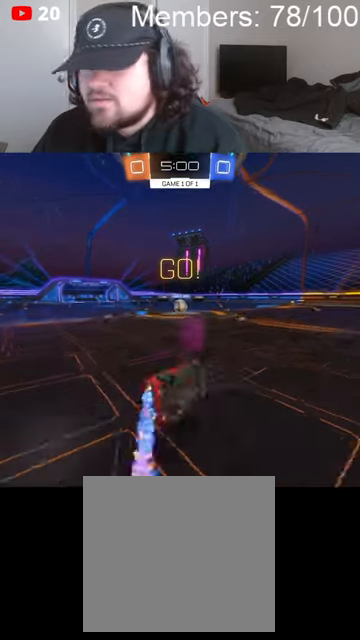
{"buttons": ["B", "R2"], "left_stick": "left", "right_stick": "center", "events": []}
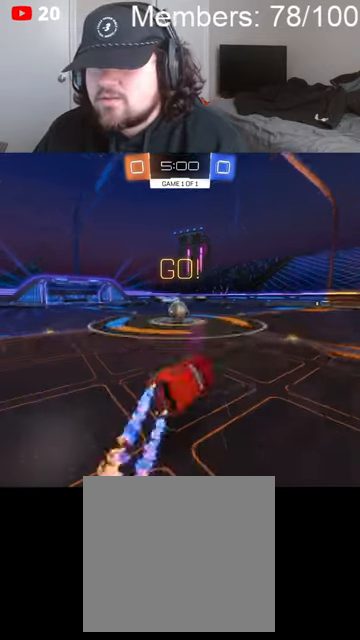
{"buttons": ["A", "B", "L1", "R2"], "left_stick": "left", "right_stick": "center", "events": [[33, "B", "up"], [466, "B", "down"], [500, "A", "down"], [500, "L1", "down"]]}
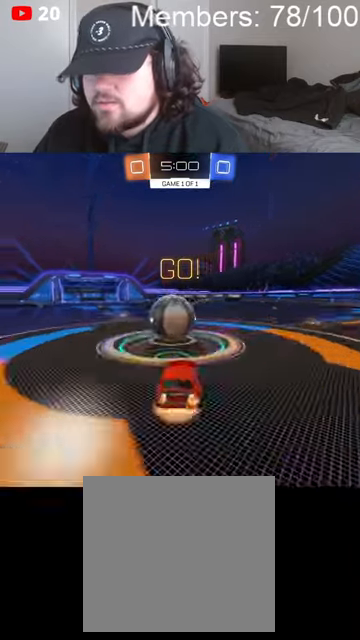
{"buttons": ["L1", "R2"], "left_stick": "left", "right_stick": "center", "events": [[33, "B", "up"], [66, "A", "up"], [100, "A", "down"], [100, "B", "down"], [266, "A", "up"], [300, "B", "up"]]}
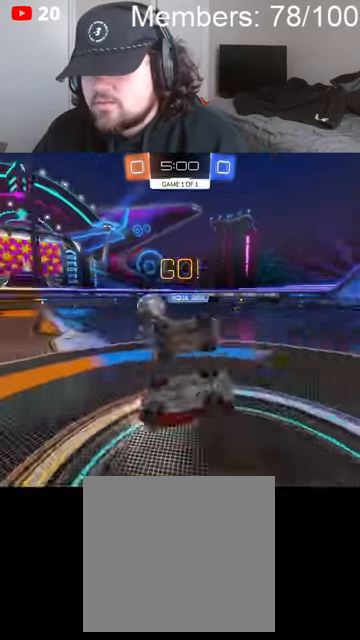
{"buttons": ["R2"], "left_stick": "up-left", "right_stick": "center", "events": [[100, "L1", "up"], [100, "left_stick", "up-left"], [166, "L1", "down"], [300, "L1", "up"]]}
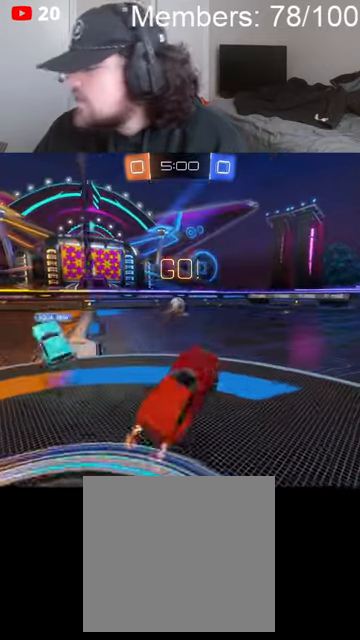
{"buttons": ["R2"], "left_stick": "up-left", "right_stick": "center", "events": []}
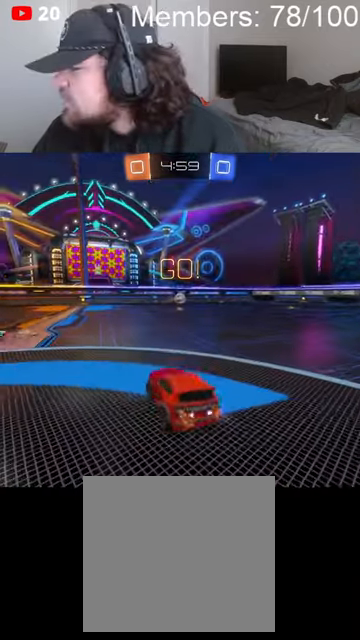
{"buttons": ["R2"], "left_stick": "center", "right_stick": "center", "events": [[200, "left_stick", "center"]]}
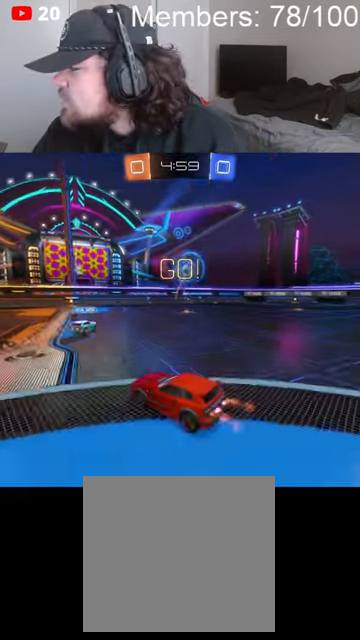
{"buttons": ["R2"], "left_stick": "center", "right_stick": "center", "events": []}
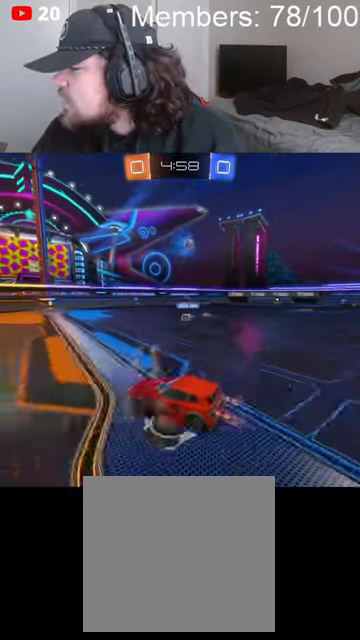
{"buttons": ["L1", "R2"], "left_stick": "up", "right_stick": "center", "events": [[66, "left_stick", "left"], [300, "left_stick", "center"], [400, "B", "down"], [433, "A", "down"], [433, "left_stick", "up"], [466, "A", "up"], [466, "B", "up"], [466, "L1", "down"]]}
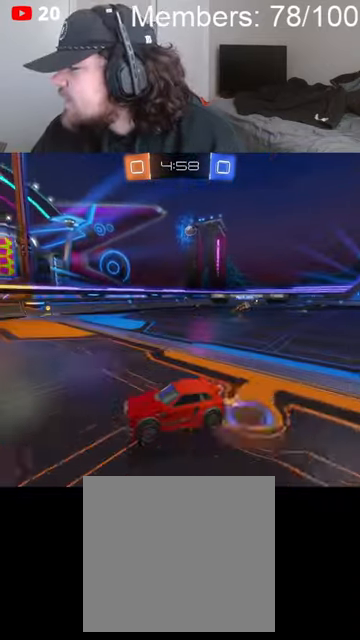
{"buttons": ["R2"], "left_stick": "center", "right_stick": "center", "events": [[33, "A", "down"], [33, "B", "down"], [33, "L1", "up"], [100, "L1", "down"], [166, "A", "up"], [166, "L1", "up"], [200, "left_stick", "center"], [233, "B", "up"], [233, "Y", "down"], [300, "Y", "up"]]}
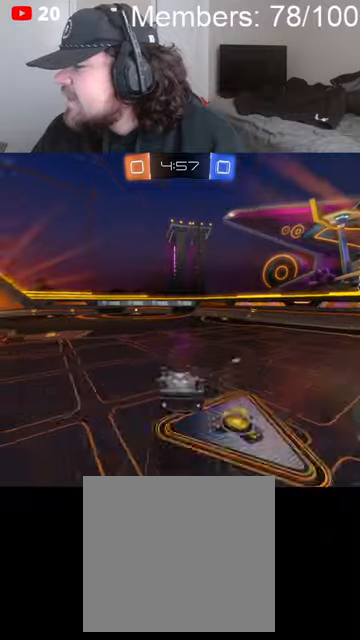
{"buttons": ["R2"], "left_stick": "center", "right_stick": "center", "events": []}
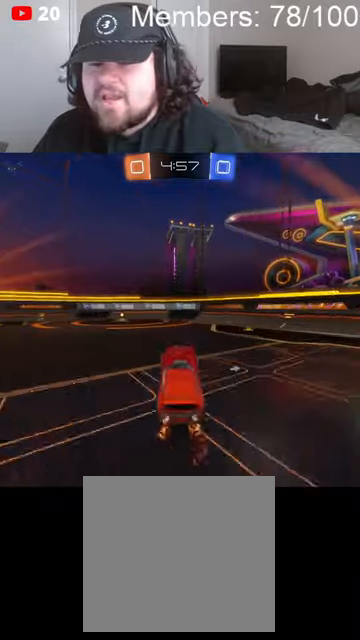
{"buttons": ["B", "R2"], "left_stick": "center", "right_stick": "center", "events": [[66, "left_stick", "left"], [166, "Y", "down"], [300, "left_stick", "center"], [333, "B", "down"], [333, "Y", "up"]]}
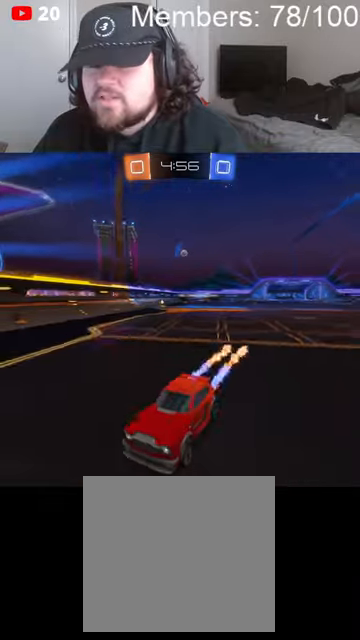
{"buttons": ["L1", "R2"], "left_stick": "left", "right_stick": "center", "events": [[266, "left_stick", "left"], [333, "B", "up"], [333, "L1", "down"], [400, "L1", "up"], [500, "L1", "down"]]}
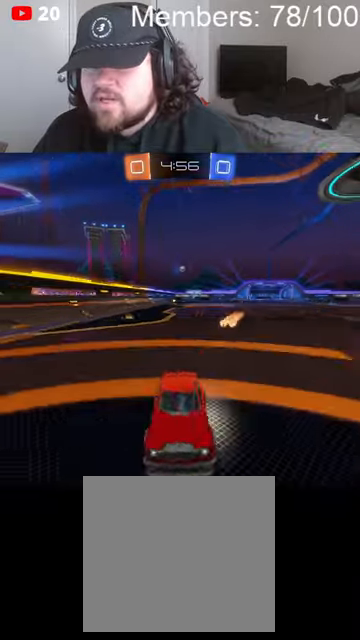
{"buttons": ["R2"], "left_stick": "left", "right_stick": "center", "events": [[266, "L1", "up"]]}
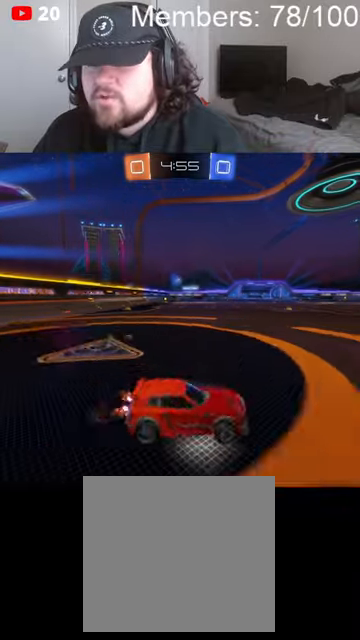
{"buttons": ["R2"], "left_stick": "left", "right_stick": "center", "events": []}
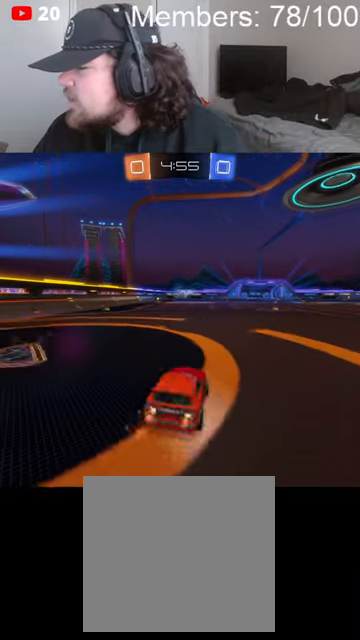
{"buttons": ["B", "R2"], "left_stick": "center", "right_stick": "center", "events": [[233, "B", "down"], [266, "left_stick", "center"]]}
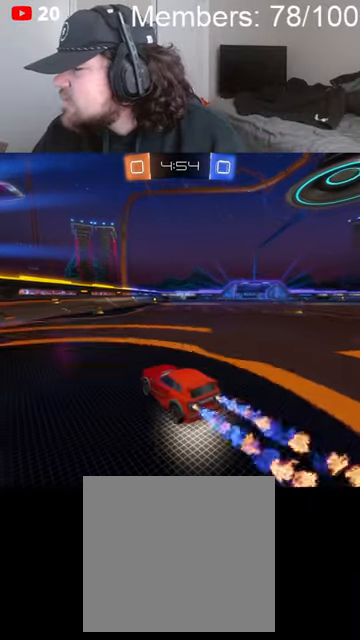
{"buttons": ["R2"], "left_stick": "right", "right_stick": "center", "events": [[266, "B", "up"], [466, "left_stick", "right"]]}
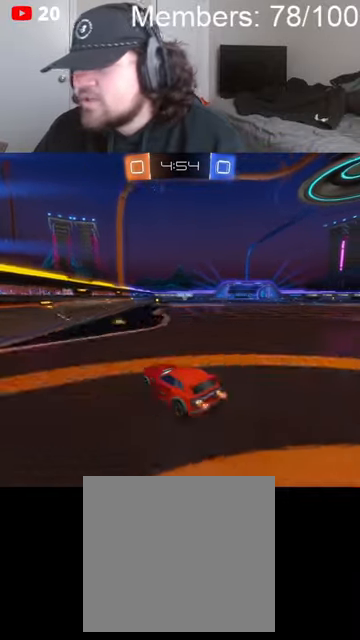
{"buttons": ["B", "R2"], "left_stick": "right", "right_stick": "center", "events": [[166, "left_stick", "center"], [300, "B", "down"], [433, "left_stick", "right"]]}
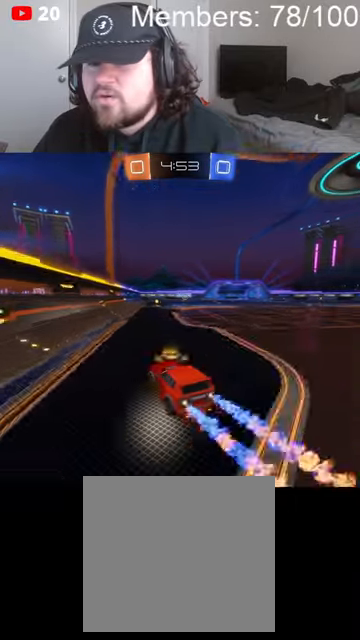
{"buttons": ["R2"], "left_stick": "right", "right_stick": "center", "events": [[300, "left_stick", "center"], [466, "B", "up"], [500, "left_stick", "right"]]}
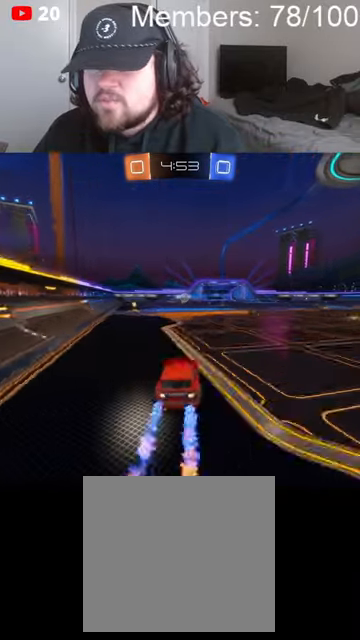
{"buttons": ["B", "R2"], "left_stick": "center", "right_stick": "center", "events": [[333, "left_stick", "center"], [366, "B", "down"]]}
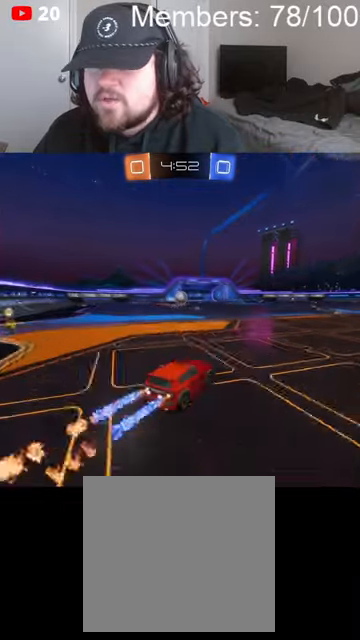
{"buttons": ["R2"], "left_stick": "right", "right_stick": "center", "events": [[66, "left_stick", "right"], [100, "L1", "down"], [200, "B", "up"], [200, "L1", "up"]]}
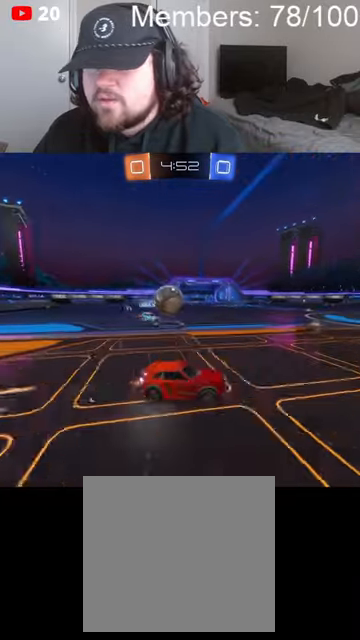
{"buttons": ["B", "R2"], "left_stick": "center", "right_stick": "center", "events": [[66, "B", "down"], [433, "left_stick", "center"]]}
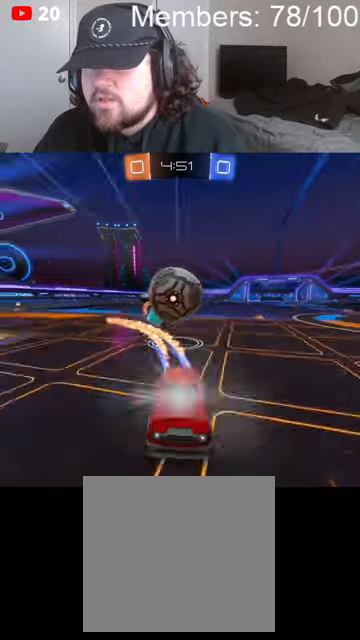
{"buttons": ["L2"], "left_stick": "left", "right_stick": "center", "events": [[33, "left_stick", "right"], [100, "B", "up"], [166, "left_stick", "left"], [200, "L2", "down"], [333, "R2", "up"], [433, "A", "down"], [500, "A", "up"]]}
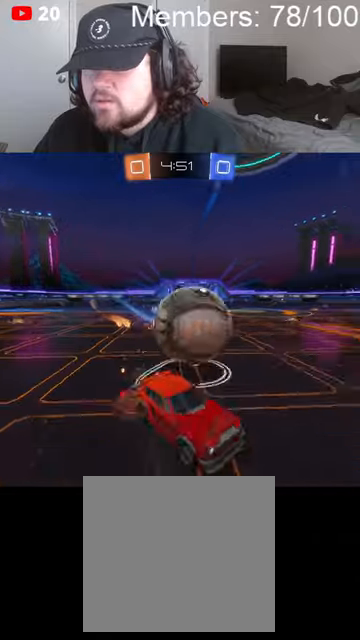
{"buttons": ["A", "B", "L1", "R2"], "left_stick": "left", "right_stick": "center", "events": [[66, "A", "down"], [66, "L2", "up"], [66, "R2", "down"], [133, "L1", "down"], [166, "A", "up"], [200, "B", "down"], [266, "A", "down"]]}
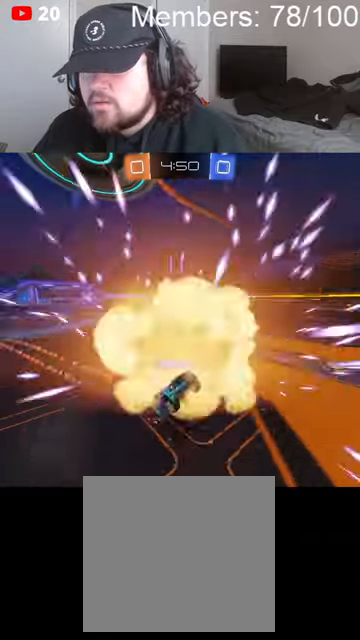
{"buttons": ["A", "X", "R2"], "left_stick": "center", "right_stick": "center", "events": [[233, "A", "up"], [300, "B", "up"], [300, "L1", "up"], [300, "left_stick", "center"], [500, "A", "down"], [500, "X", "down"]]}
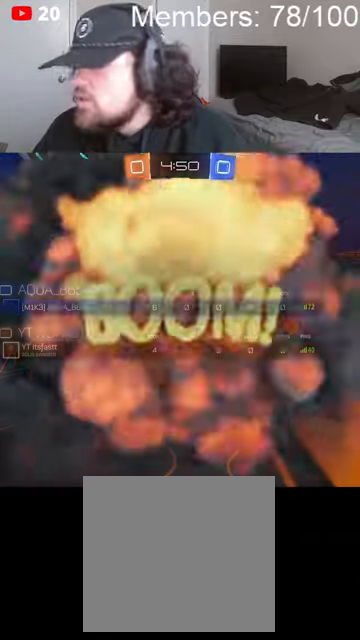
{"buttons": ["X", "R2"], "left_stick": "center", "right_stick": "center", "events": [[200, "A", "up"], [200, "X", "up"], [333, "A", "down"], [366, "X", "down"], [500, "A", "up"]]}
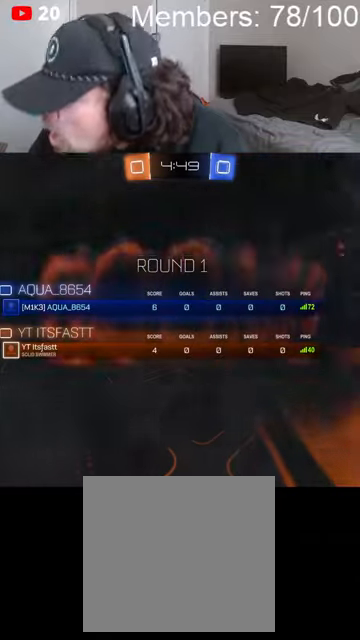
{"buttons": [], "left_stick": "center", "right_stick": "center", "events": [[33, "X", "up"], [166, "A", "down"], [166, "R2", "up"], [200, "X", "down"], [400, "A", "up"], [400, "X", "up"]]}
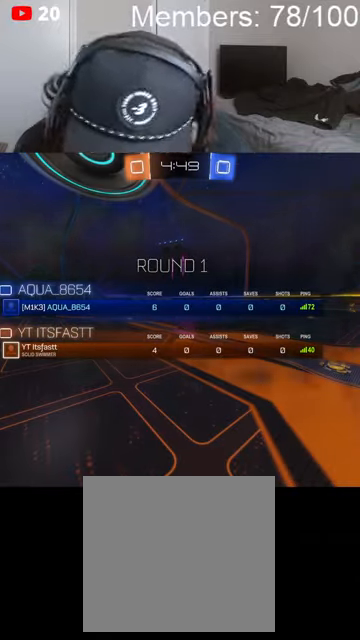
{"buttons": ["R2"], "left_stick": "center", "right_stick": "center", "events": [[66, "A", "down"], [66, "R2", "down"], [66, "X", "down"], [166, "A", "up"], [166, "X", "up"]]}
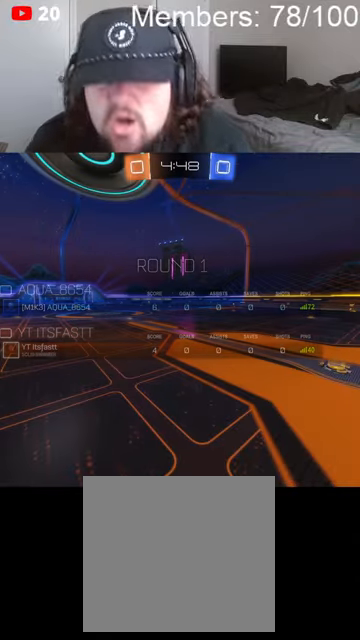
{"buttons": ["R2"], "left_stick": "center", "right_stick": "center", "events": []}
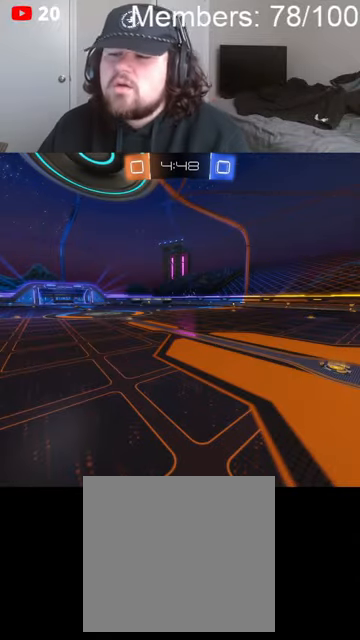
{"buttons": ["R2"], "left_stick": "center", "right_stick": "center", "events": [[133, "left_stick", "up"], [266, "left_stick", "right"], [400, "left_stick", "center"]]}